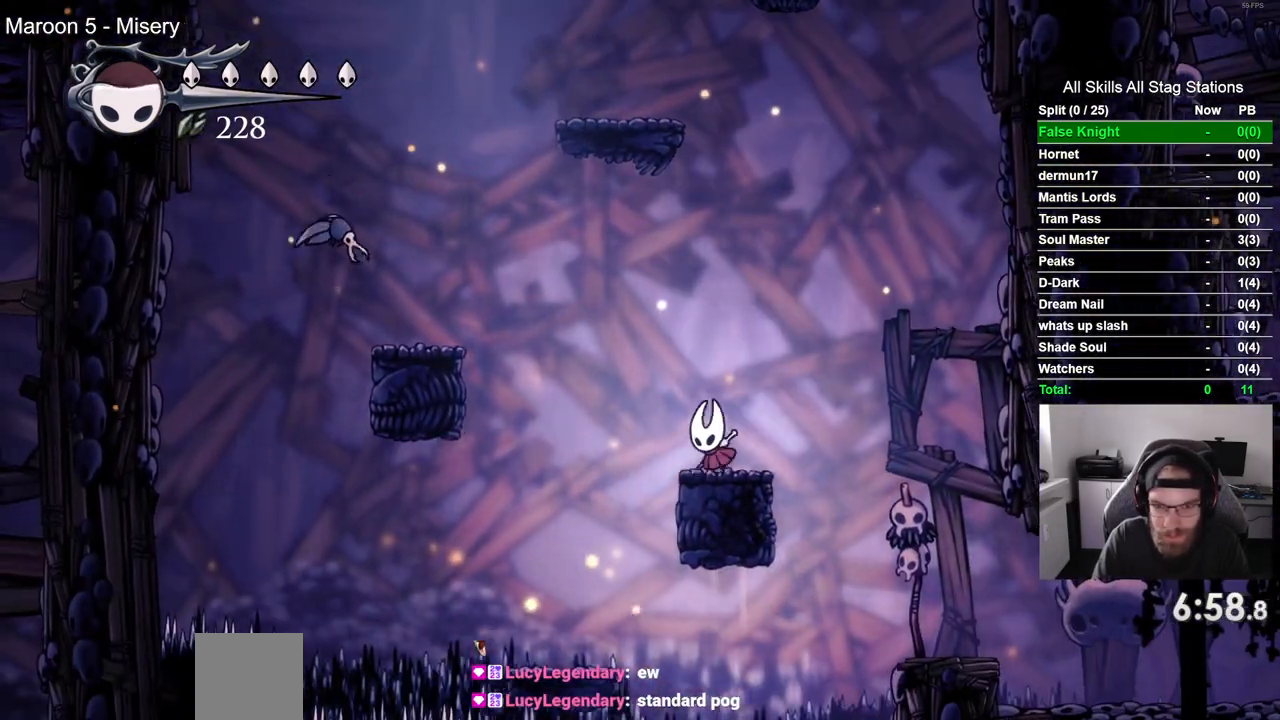
Gameplay with a controller (PlayStation layout); each line is a JSON object with the inputs held at the frame after it. "events" lists button and stick changes between this image and that frame as [ms after this image, input, new state], when the widget could be followed in between.
{"buttons": ["CROSS", "DPAD_RIGHT"], "left_stick": "center", "right_stick": "center", "events": [[50, "DPAD_LEFT", "up"], [417, "CROSS", "down"], [417, "DPAD_RIGHT", "down"]]}
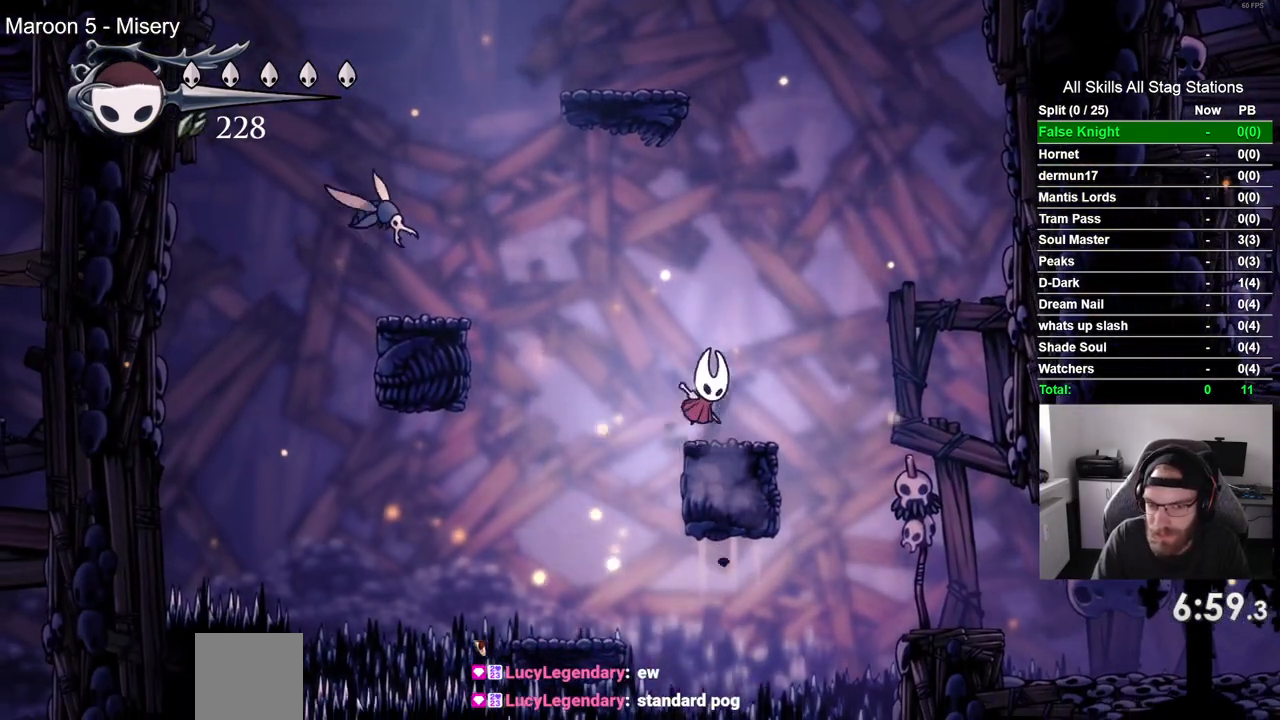
{"buttons": [], "left_stick": "center", "right_stick": "center"}
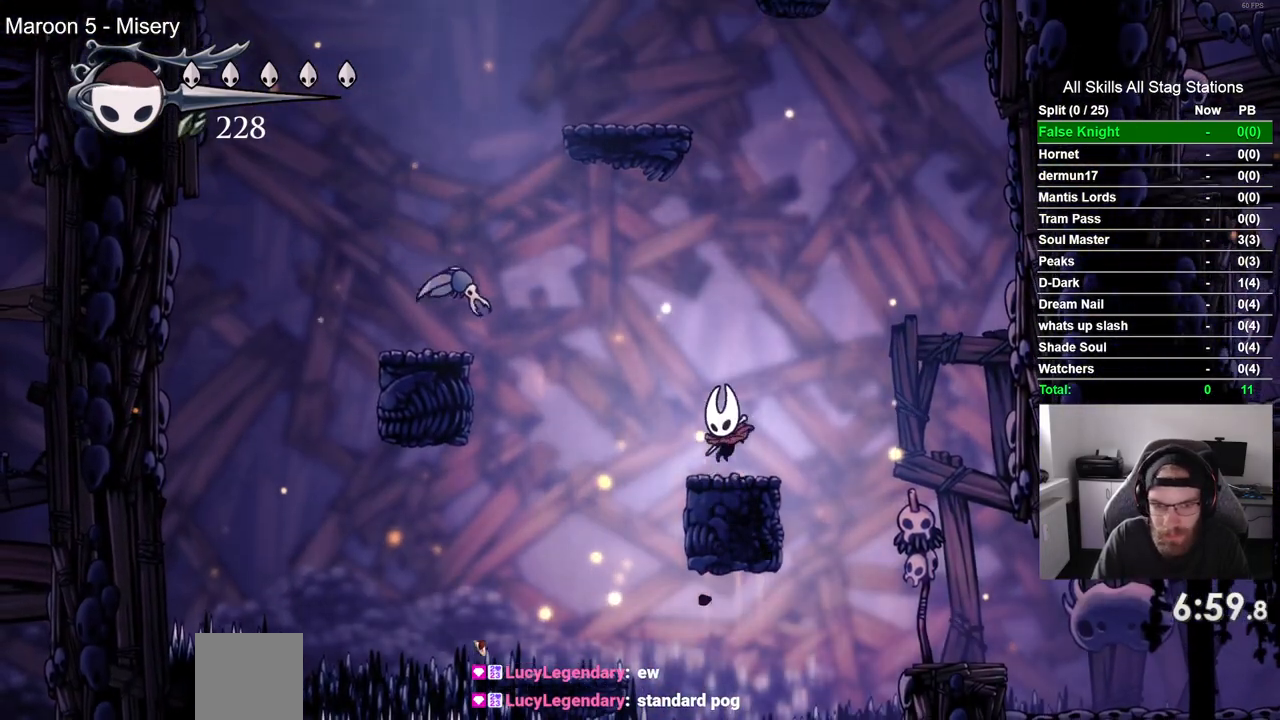
{"buttons": ["SQUARE"], "left_stick": "center", "right_stick": "center", "events": [[167, "CROSS", "down"], [300, "CROSS", "up"], [433, "SQUARE", "down"]]}
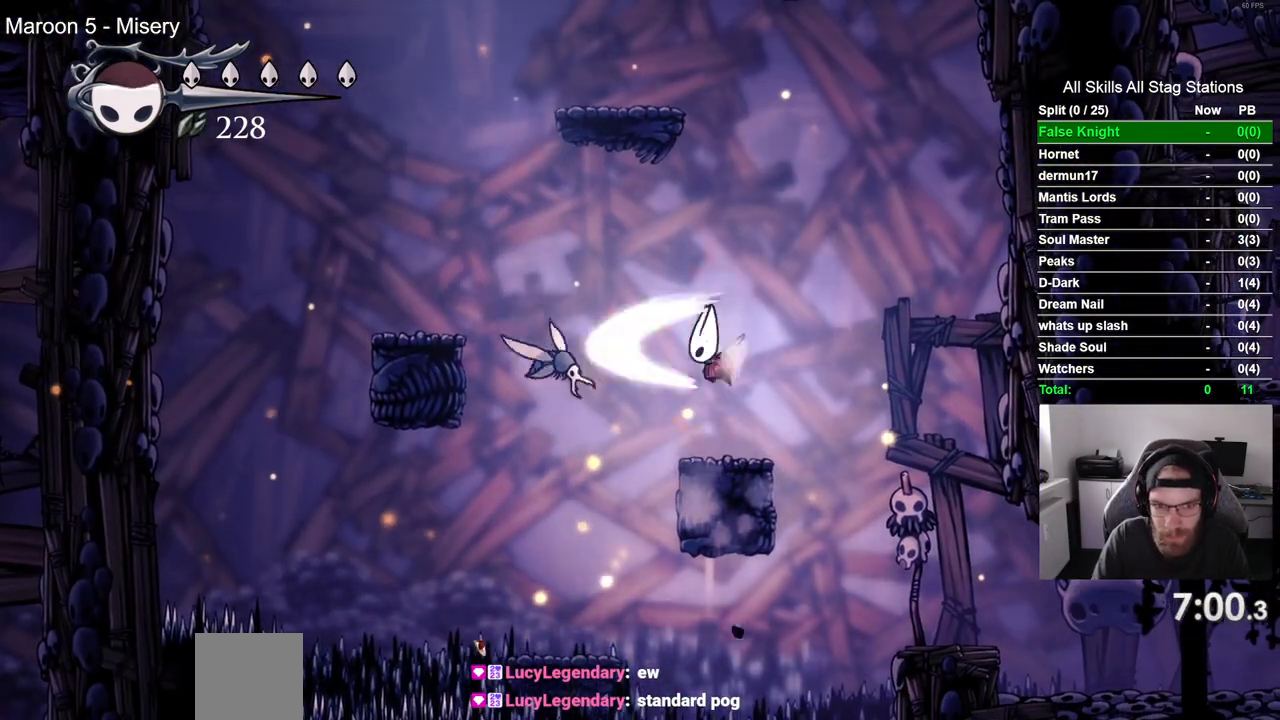
{"buttons": ["SQUARE"], "left_stick": "center", "right_stick": "center"}
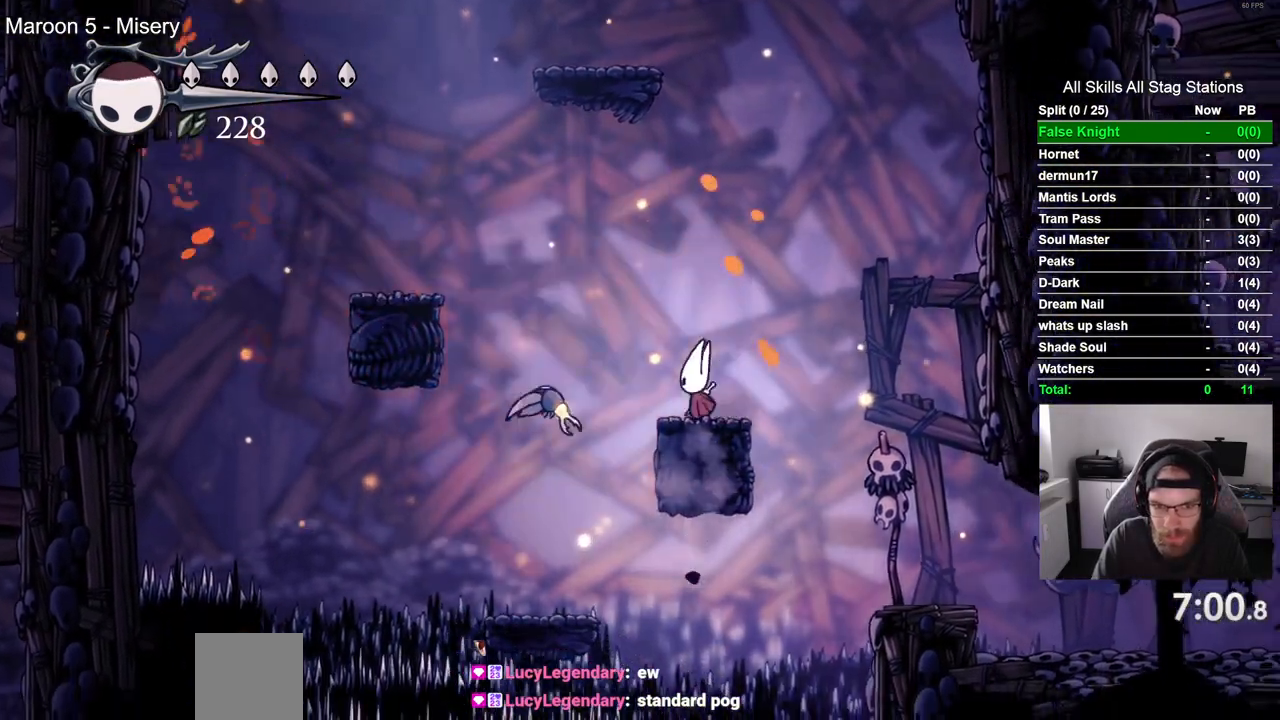
{"buttons": ["CROSS", "DPAD_LEFT"], "left_stick": "center", "right_stick": "center", "events": [[133, "SQUARE", "up"], [367, "DPAD_LEFT", "down"], [483, "CROSS", "down"]]}
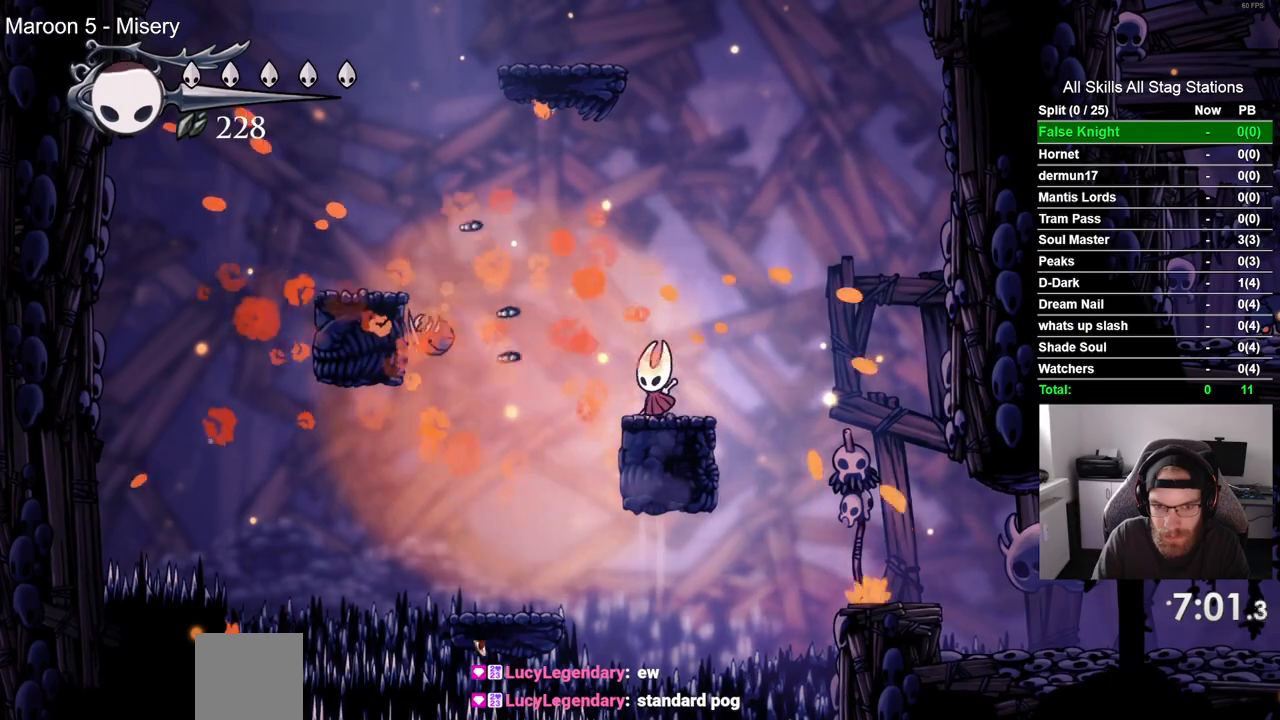
{"buttons": ["DPAD_LEFT"], "left_stick": "center", "right_stick": "center", "events": [[417, "CROSS", "up"]]}
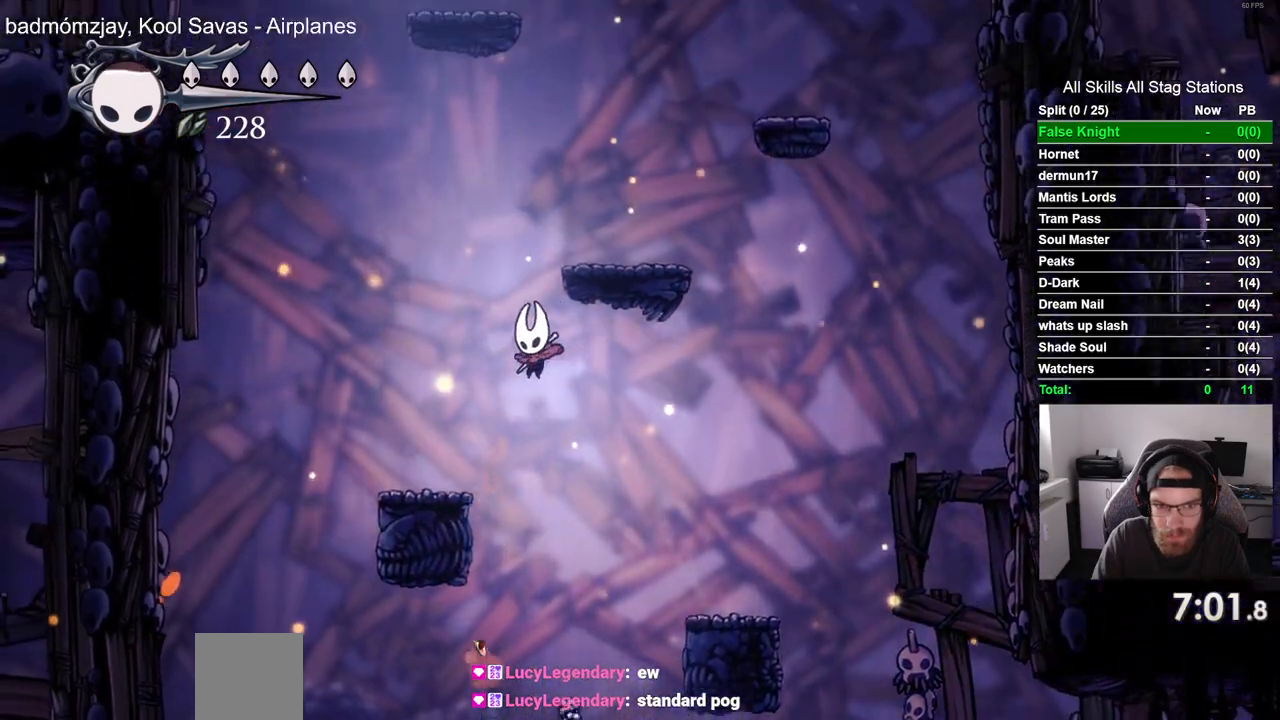
{"buttons": ["CROSS", "DPAD_RIGHT"], "left_stick": "center", "right_stick": "center", "events": [[267, "DPAD_LEFT", "up"], [267, "DPAD_UP", "down"], [283, "CROSS", "down"], [300, "DPAD_UP", "up"], [350, "DPAD_RIGHT", "down"]]}
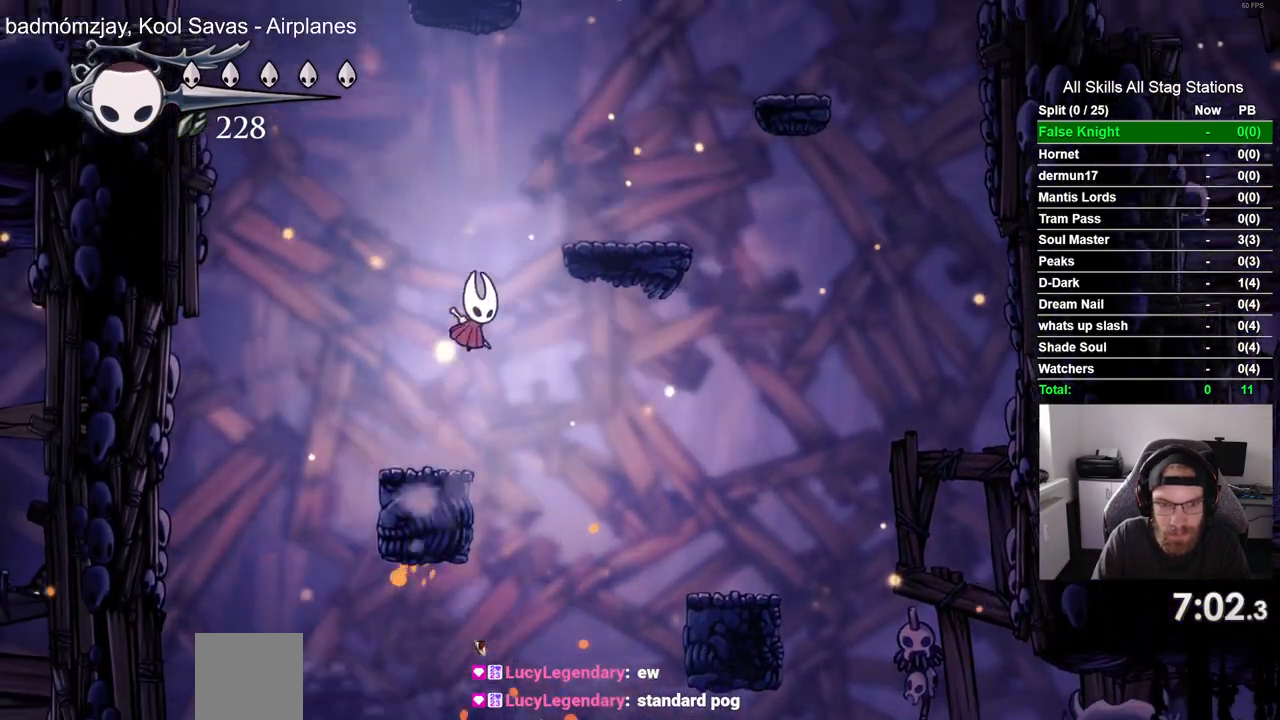
{"buttons": ["CROSS", "DPAD_RIGHT"], "left_stick": "center", "right_stick": "center", "events": []}
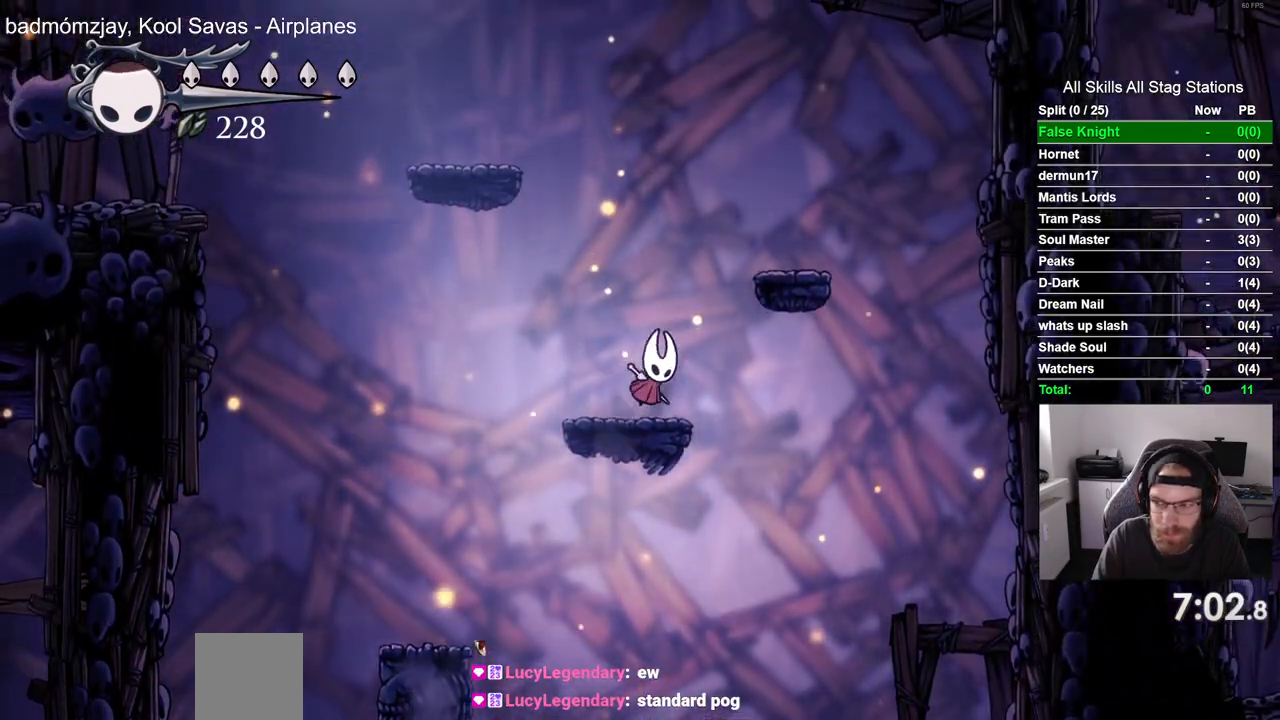
{"buttons": ["DPAD_LEFT"], "left_stick": "center", "right_stick": "center", "events": [[417, "CROSS", "up"], [433, "DPAD_RIGHT", "up"], [433, "DPAD_UP", "down"], [450, "DPAD_LEFT", "down"], [450, "DPAD_UP", "up"]]}
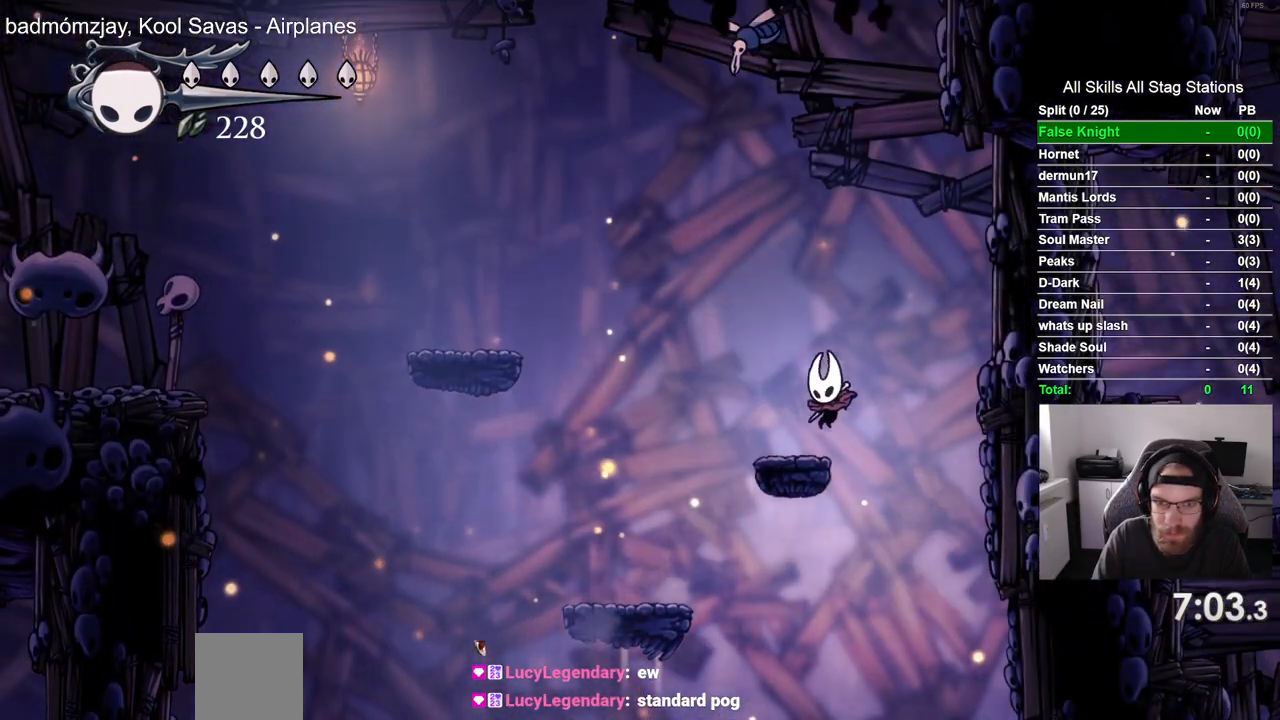
{"buttons": ["CROSS", "DPAD_LEFT"], "left_stick": "center", "right_stick": "center", "events": [[50, "CROSS", "down"]]}
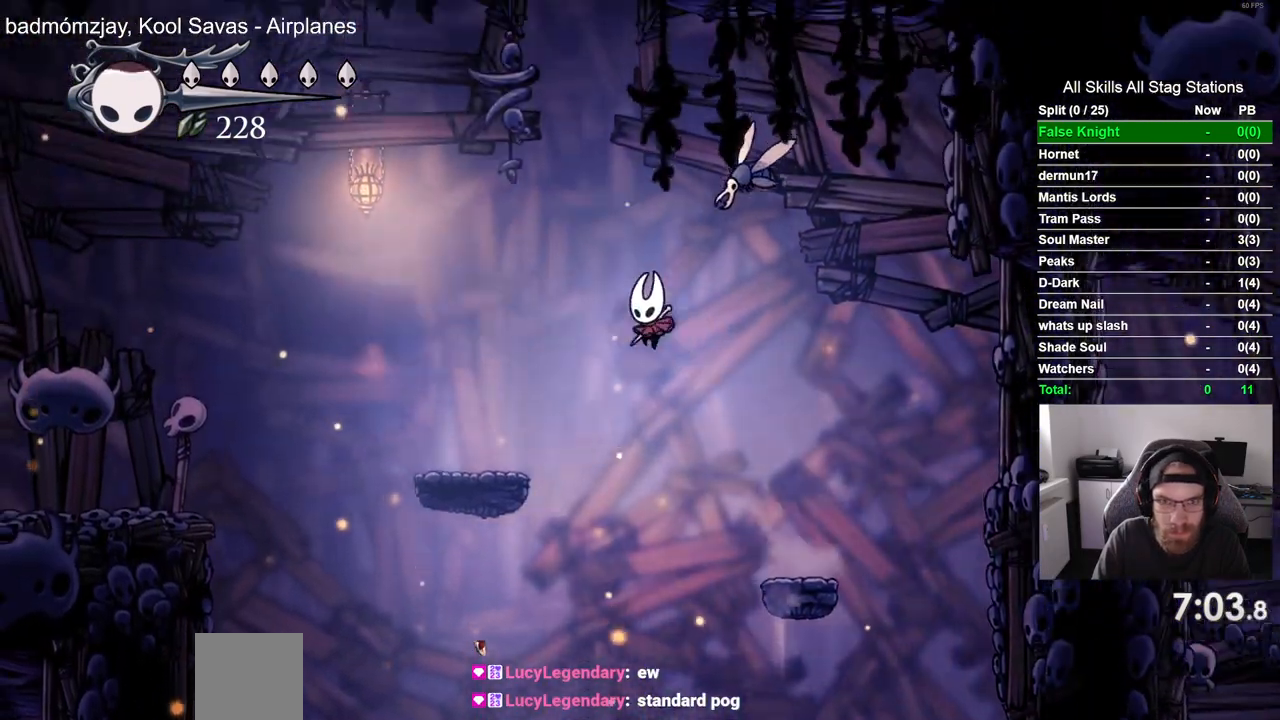
{"buttons": ["CROSS", "DPAD_LEFT"], "left_stick": "center", "right_stick": "center"}
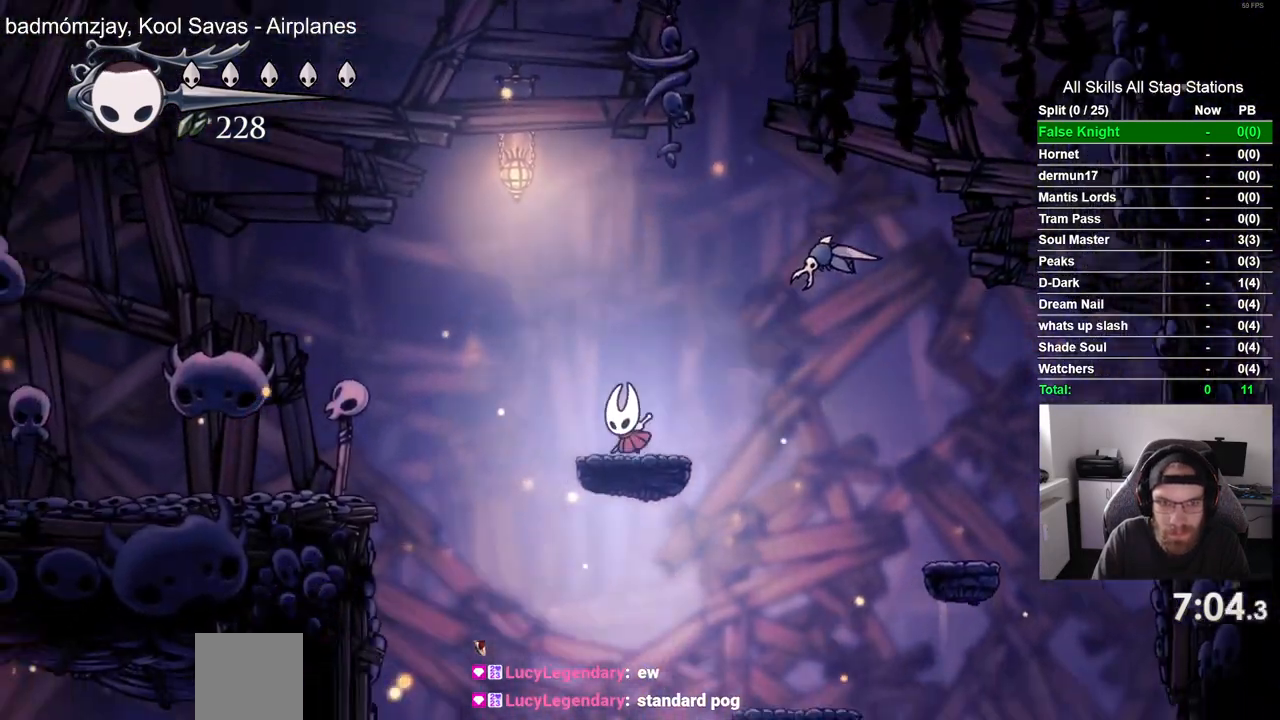
{"buttons": ["DPAD_LEFT"], "left_stick": "center", "right_stick": "center", "events": [[400, "CROSS", "up"]]}
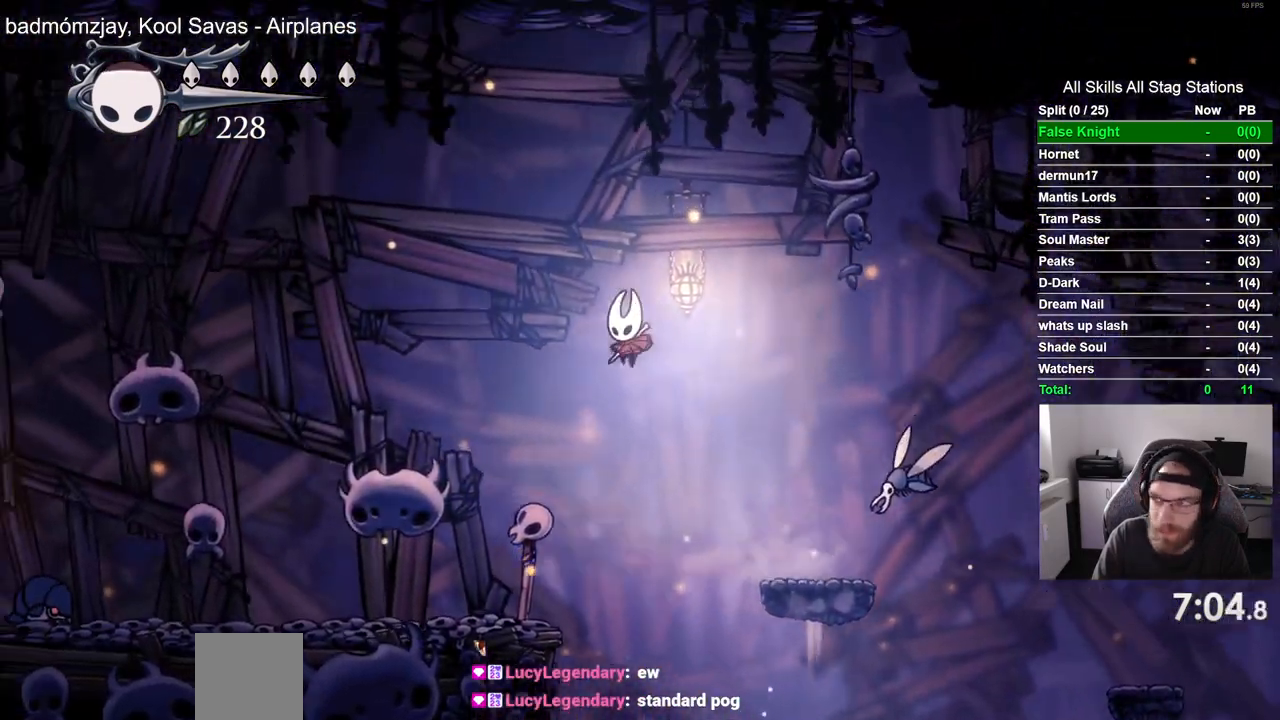
{"buttons": ["DPAD_LEFT"], "left_stick": "center", "right_stick": "center"}
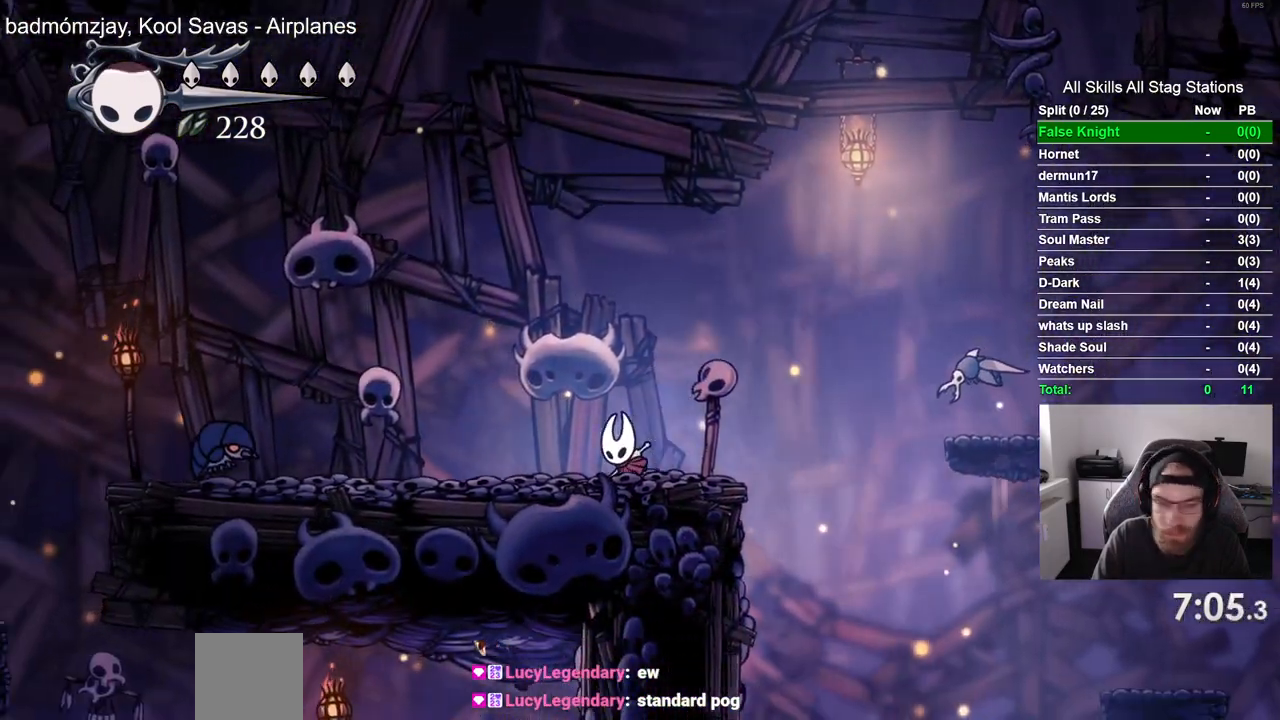
{"buttons": ["CROSS", "DPAD_DOWN", "DPAD_LEFT"], "left_stick": "center", "right_stick": "center", "events": [[217, "CROSS", "down"], [400, "DPAD_DOWN", "down"]]}
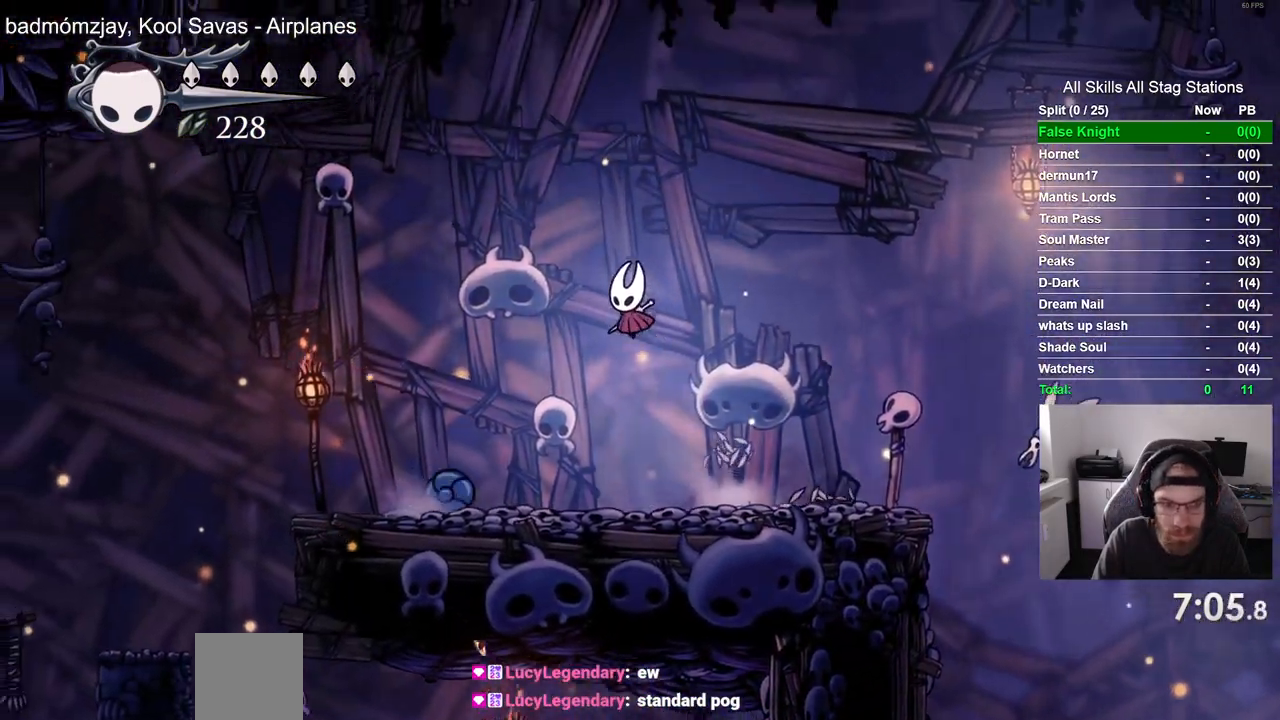
{"buttons": ["DPAD_LEFT"], "left_stick": "center", "right_stick": "center", "events": [[17, "CROSS", "up"], [217, "SQUARE", "down"], [267, "DPAD_DOWN", "up"], [383, "SQUARE", "up"]]}
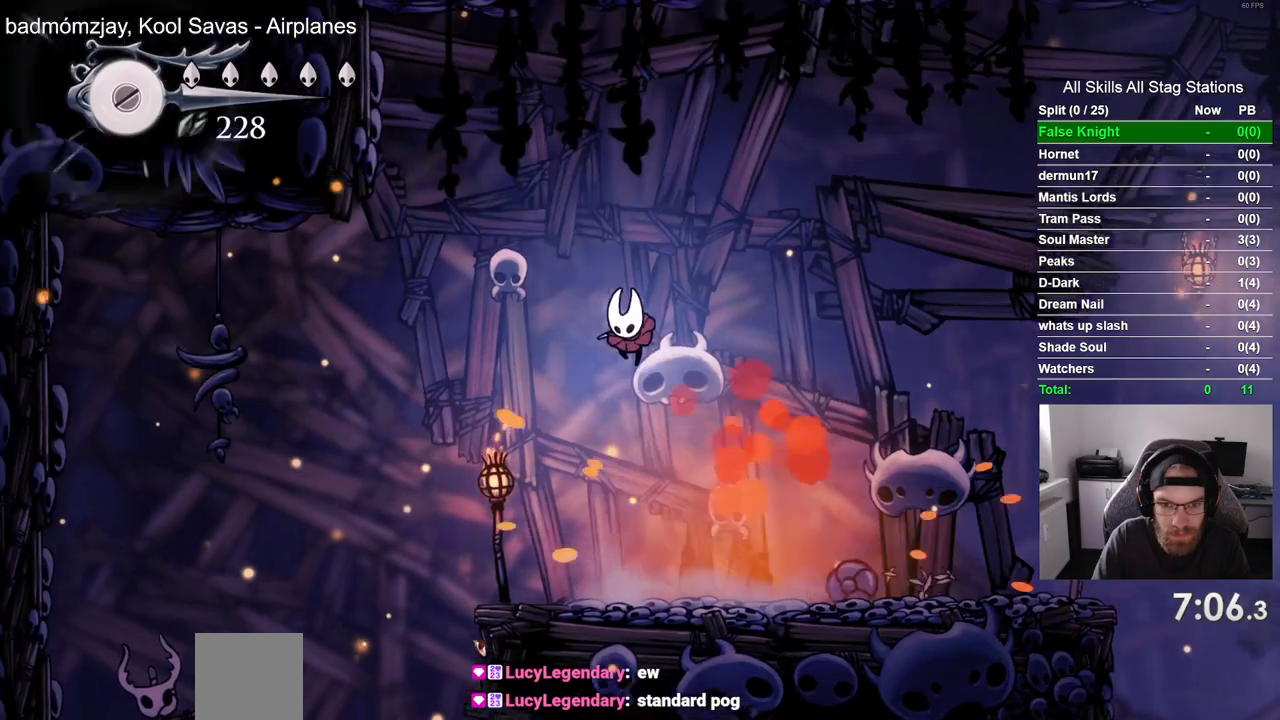
{"buttons": ["DPAD_LEFT"], "left_stick": "center", "right_stick": "center", "events": []}